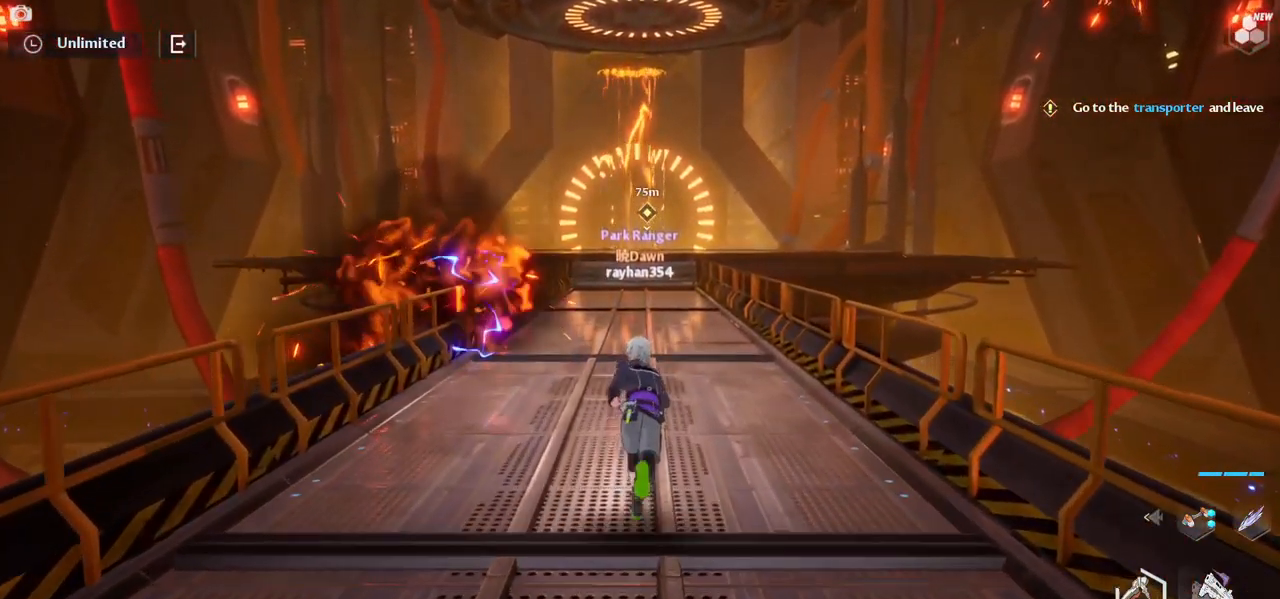
Gameplay with keyboard and mouse; each line is a JSON object with the keys and mouse buttons held at the frame after it. "events" lists presses ("down") and releases ("up") of "1", "2", "3", "4", "5", "a", "alt", "c", "caps_lock", "ctrl", "d", "e", "f", "g", "q", "r", "s", "shift", "space", "t", "tab", "v", "w", "x", "z", "mouse_left", "mouse_wheel" and "mouse_right" between this image and that frame as [ms after this image, input, new state], when the widget could be followed in between. "mouse_left", "mouse_wheel", "mouse_right" = the "left", "wheel", "right" buttons of the "mouse" list. No other keys are recorded. "wheel" means that the mouse wheel is clicked or scrolled. Not read: mouse_move.
{"keys": ["w"], "mouse": [], "events": []}
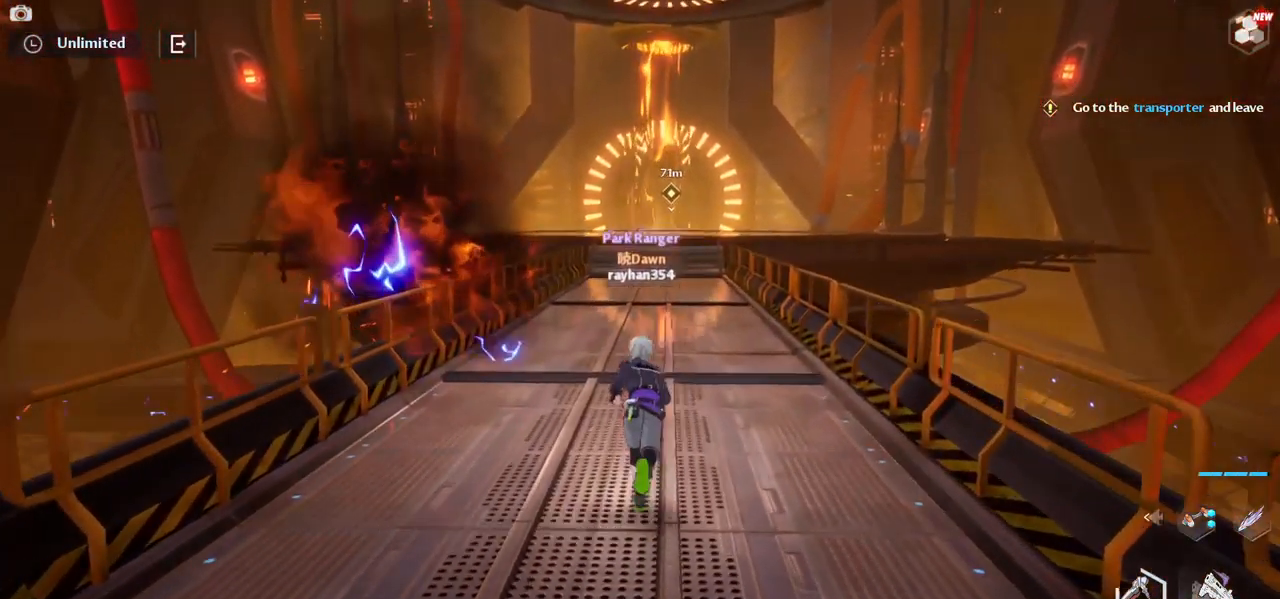
{"keys": ["w"], "mouse": [], "events": []}
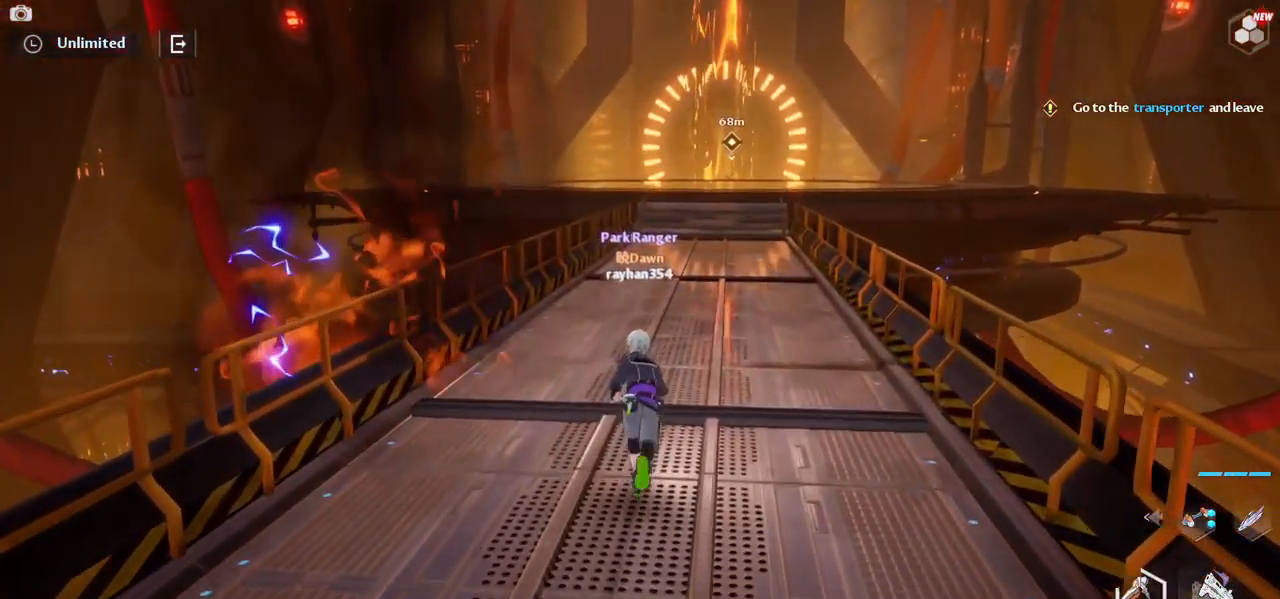
{"keys": ["d", "w"], "mouse": [], "events": [[284, "d", "down"]]}
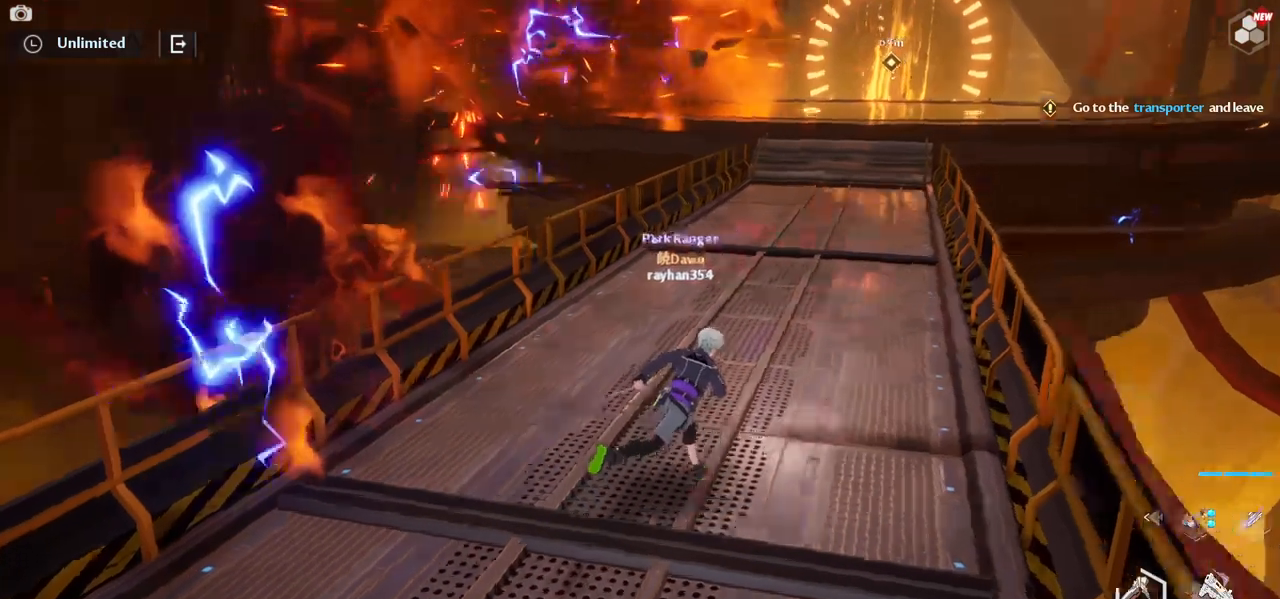
{"keys": ["d", "w"], "mouse": [], "events": []}
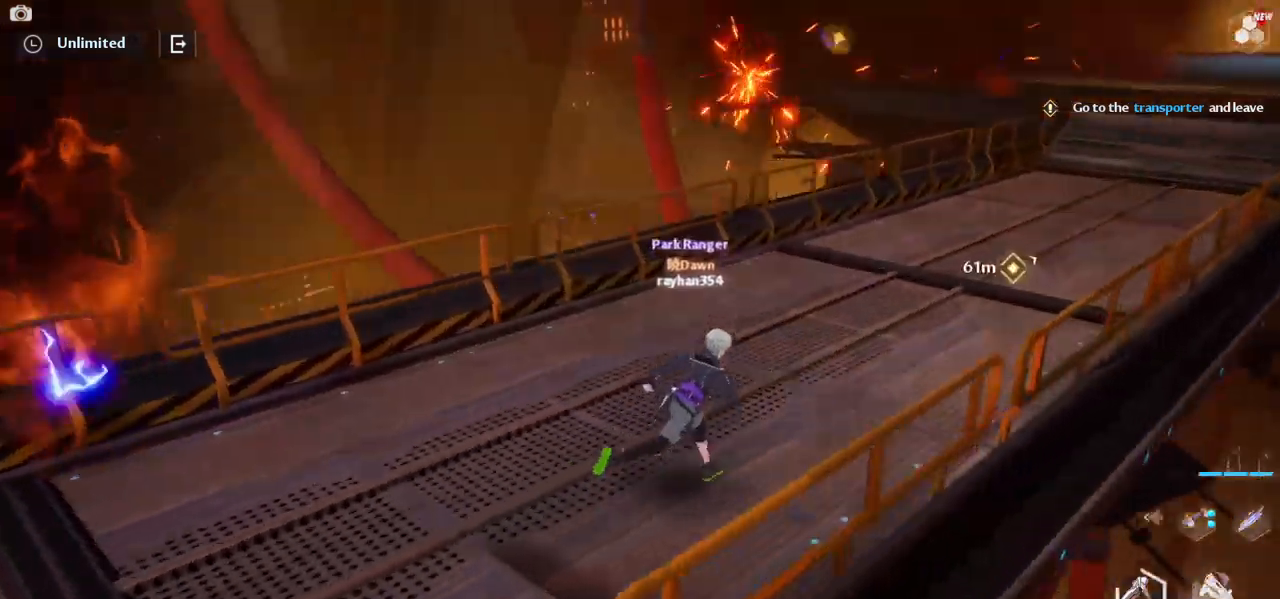
{"keys": ["w"], "mouse": [], "events": [[483, "d", "up"]]}
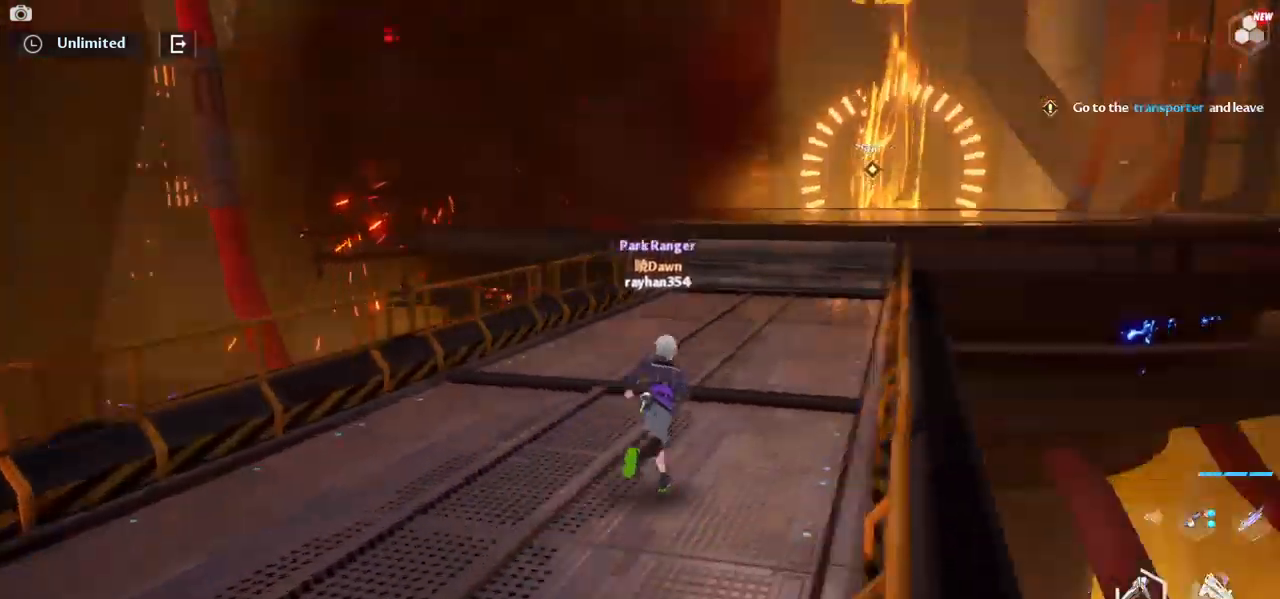
{"keys": ["w"], "mouse": [], "events": []}
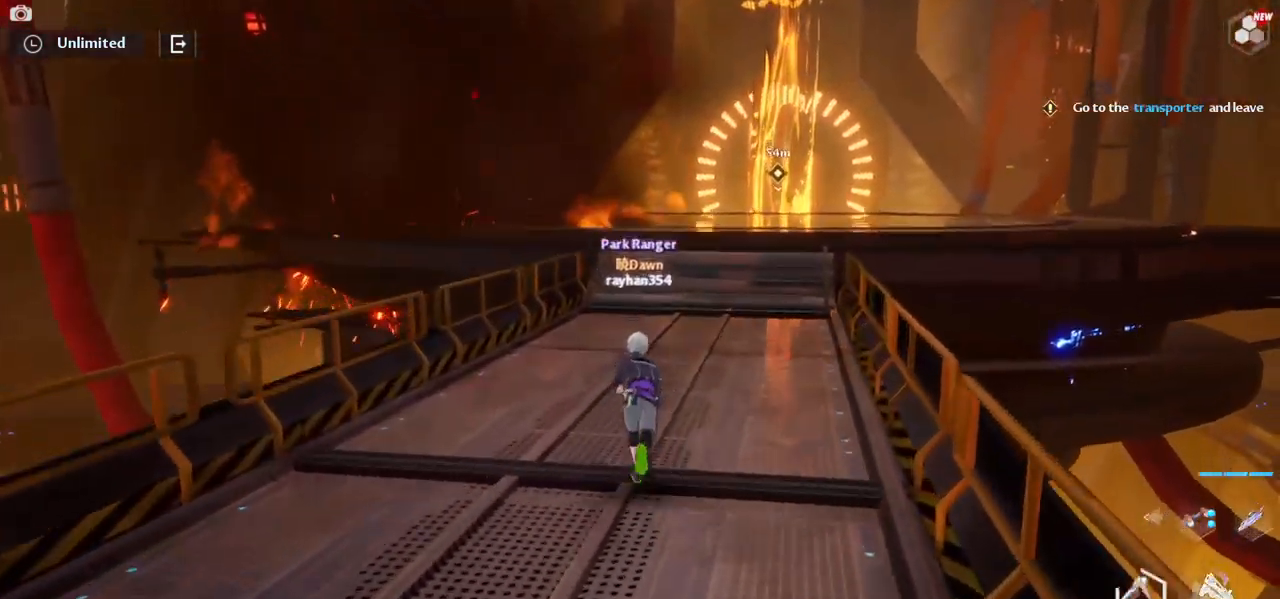
{"keys": ["w"], "mouse": [], "events": []}
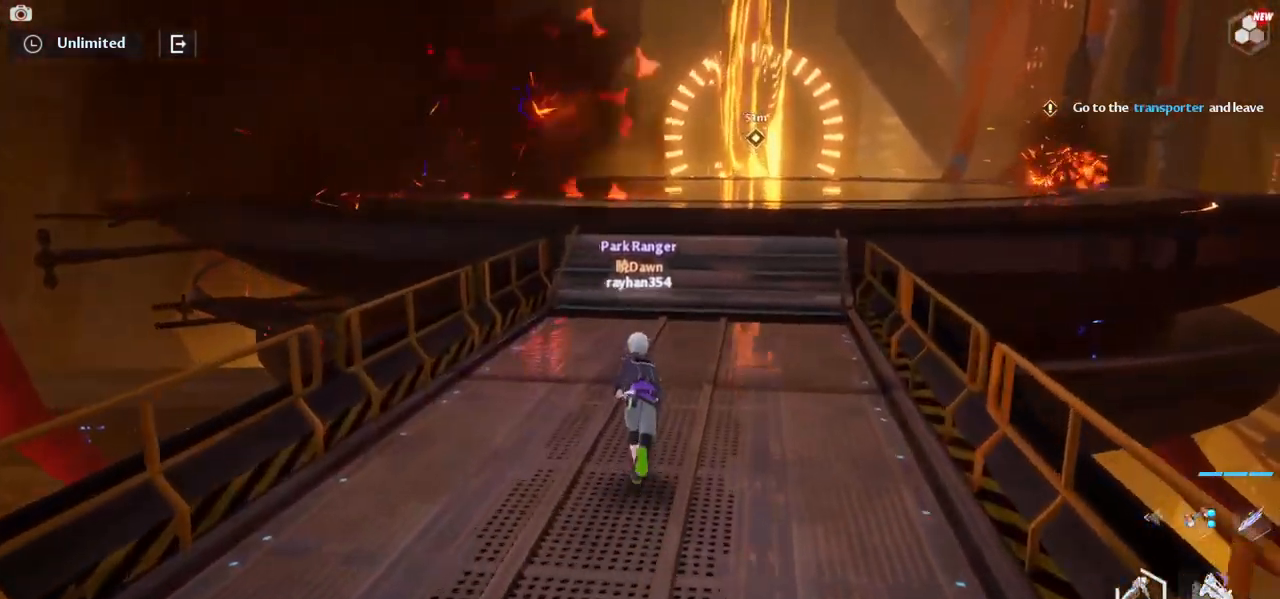
{"keys": ["w"], "mouse": [], "events": []}
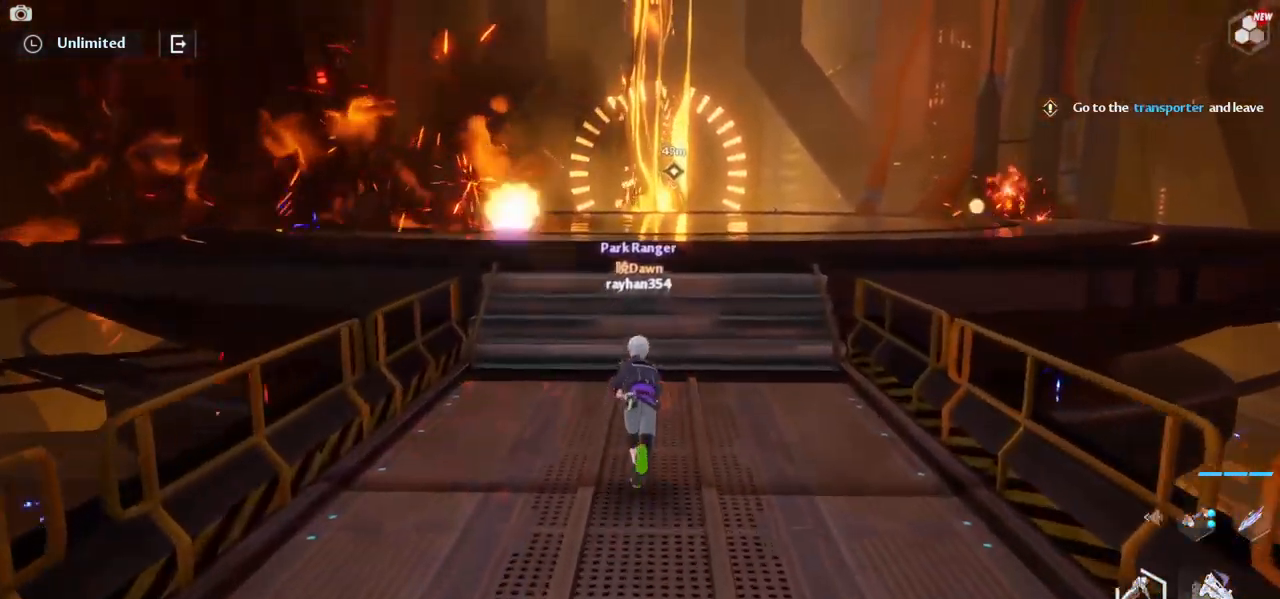
{"keys": ["d", "w"], "mouse": [], "events": [[350, "d", "down"]]}
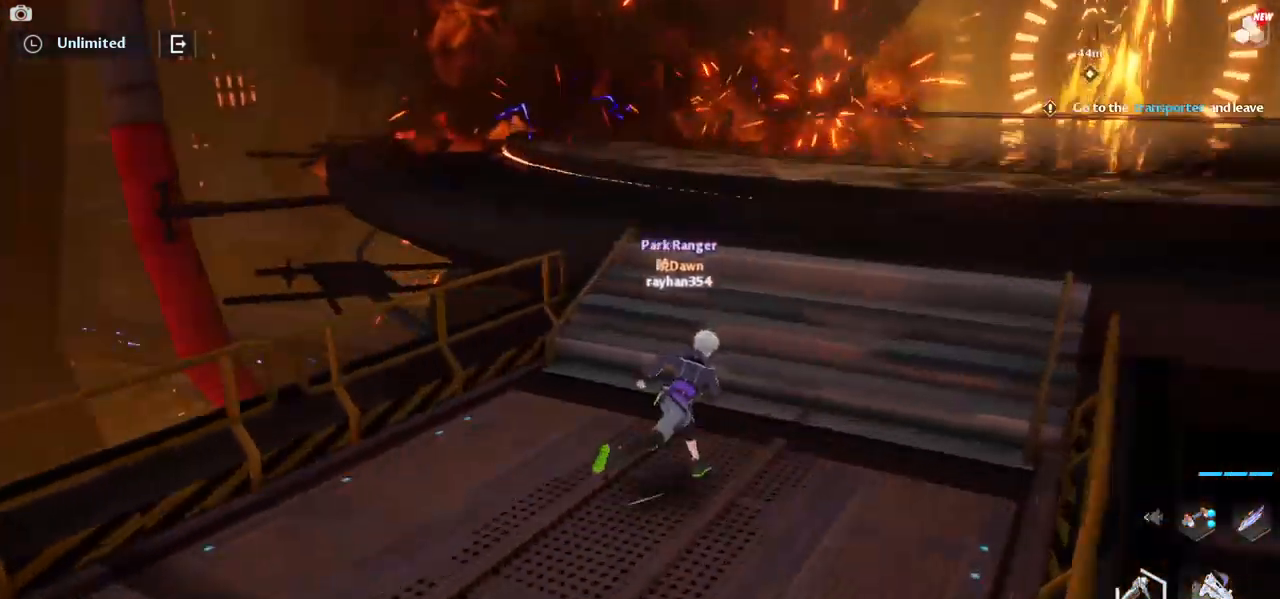
{"keys": ["w"], "mouse": [], "events": [[133, "space", "down"], [283, "space", "up"], [417, "d", "up"]]}
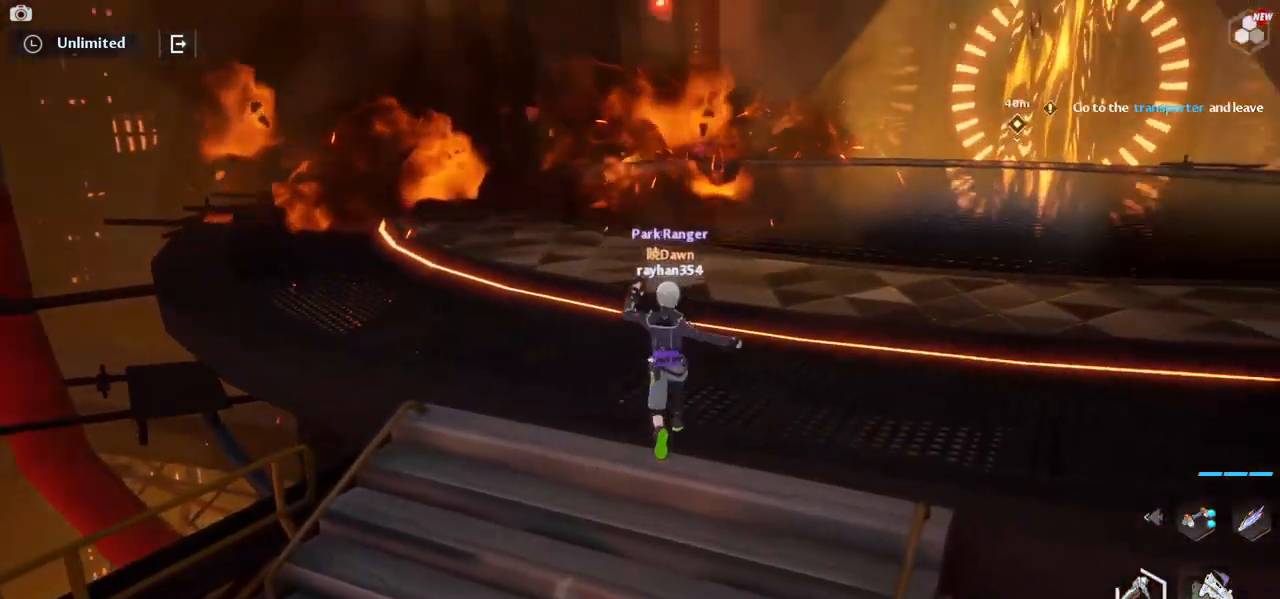
{"keys": ["w"], "mouse": [], "events": []}
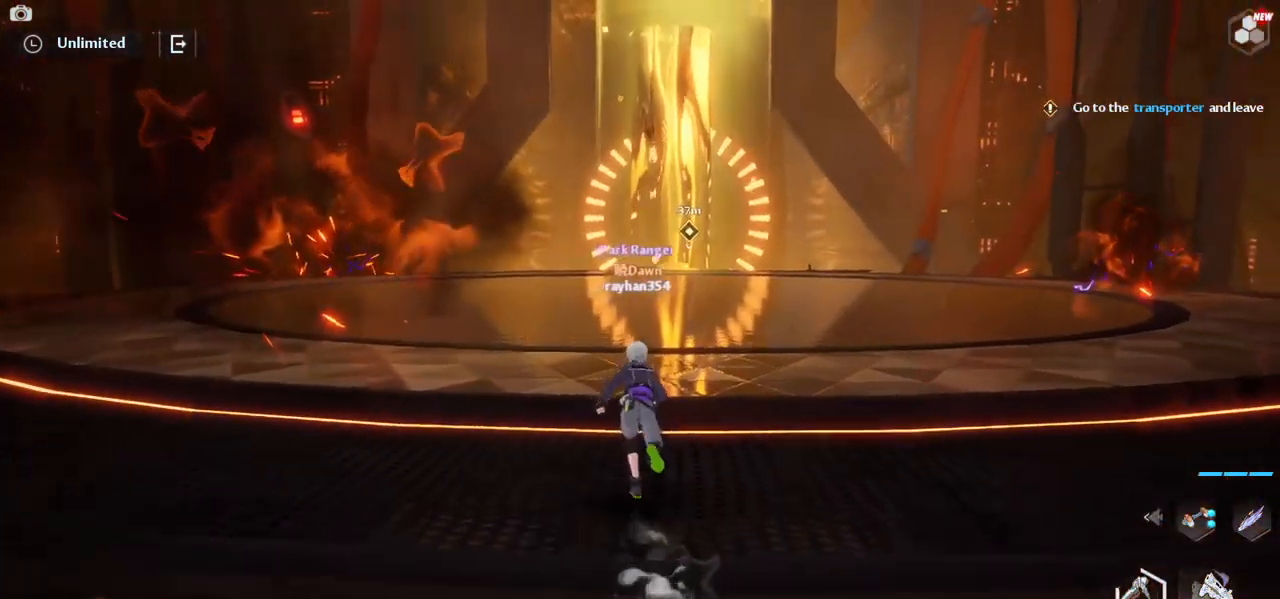
{"keys": ["w"], "mouse": [], "events": []}
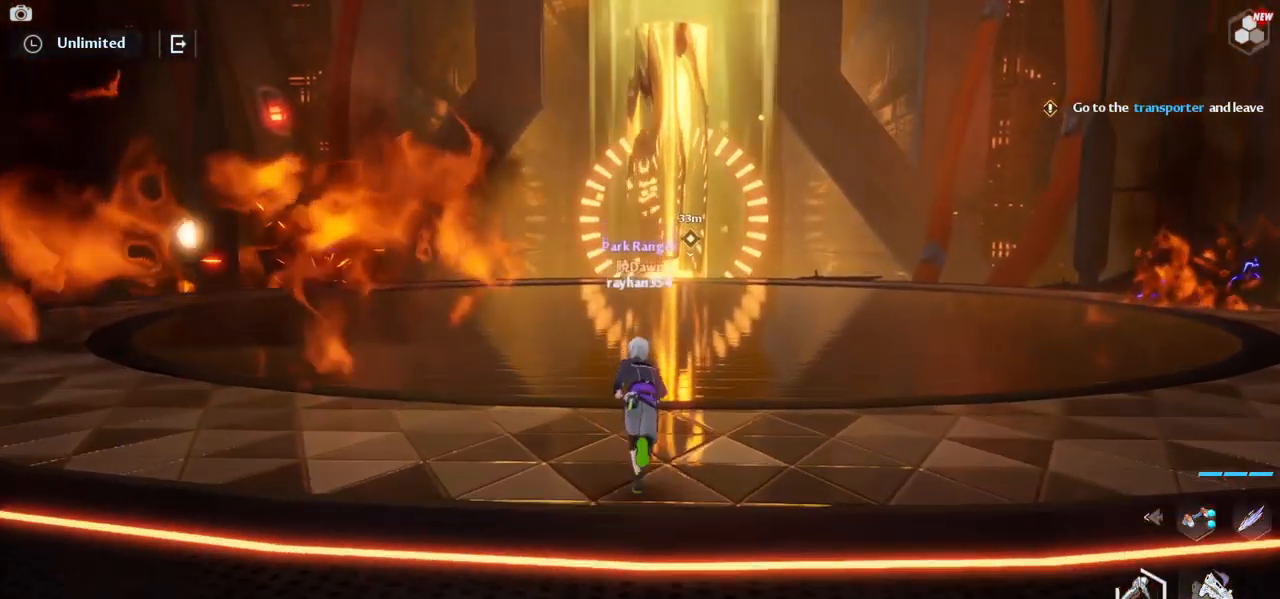
{"keys": ["w"], "mouse": [], "events": []}
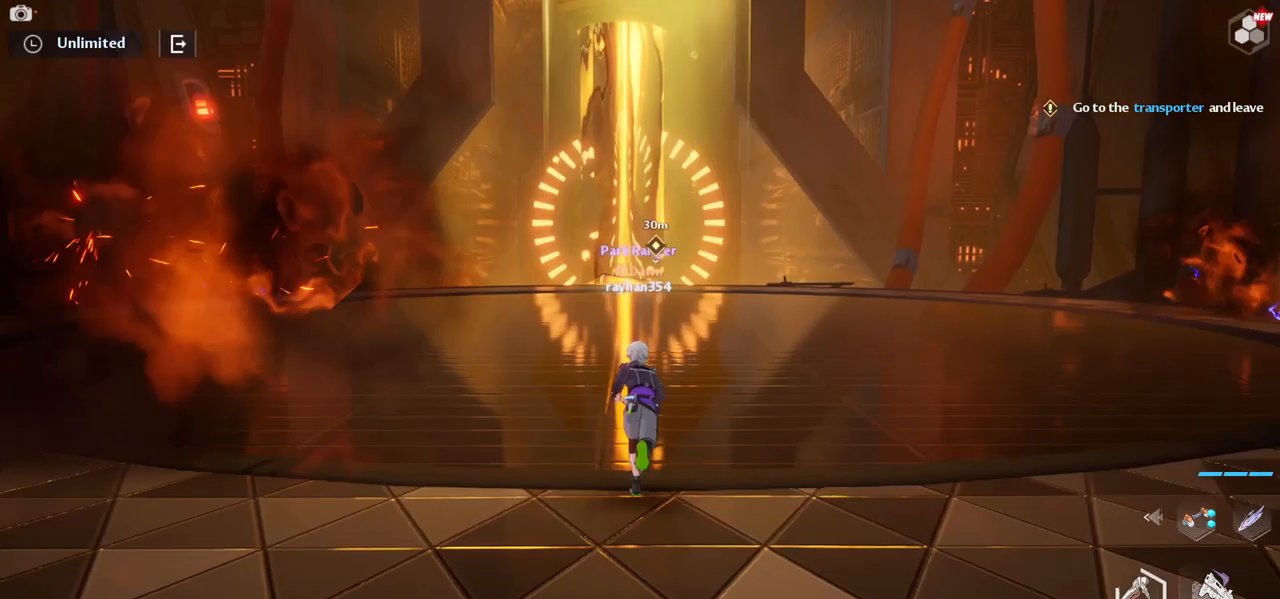
{"keys": ["w"], "mouse": [], "events": []}
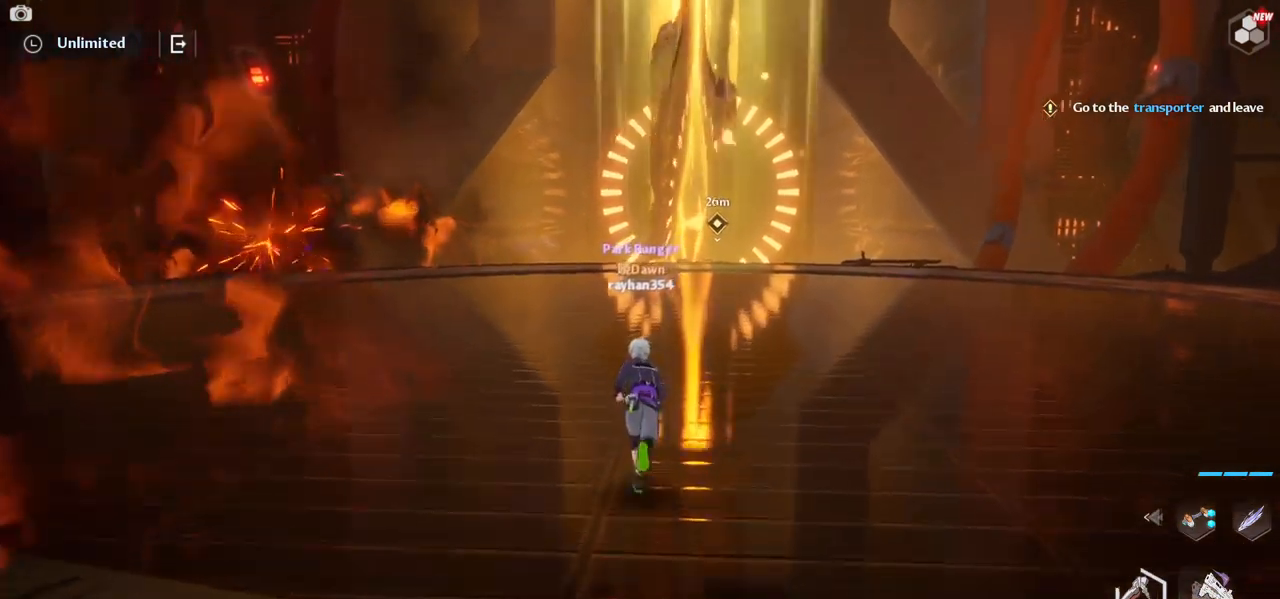
{"keys": ["d", "w"], "mouse": [], "events": [[150, "d", "down"]]}
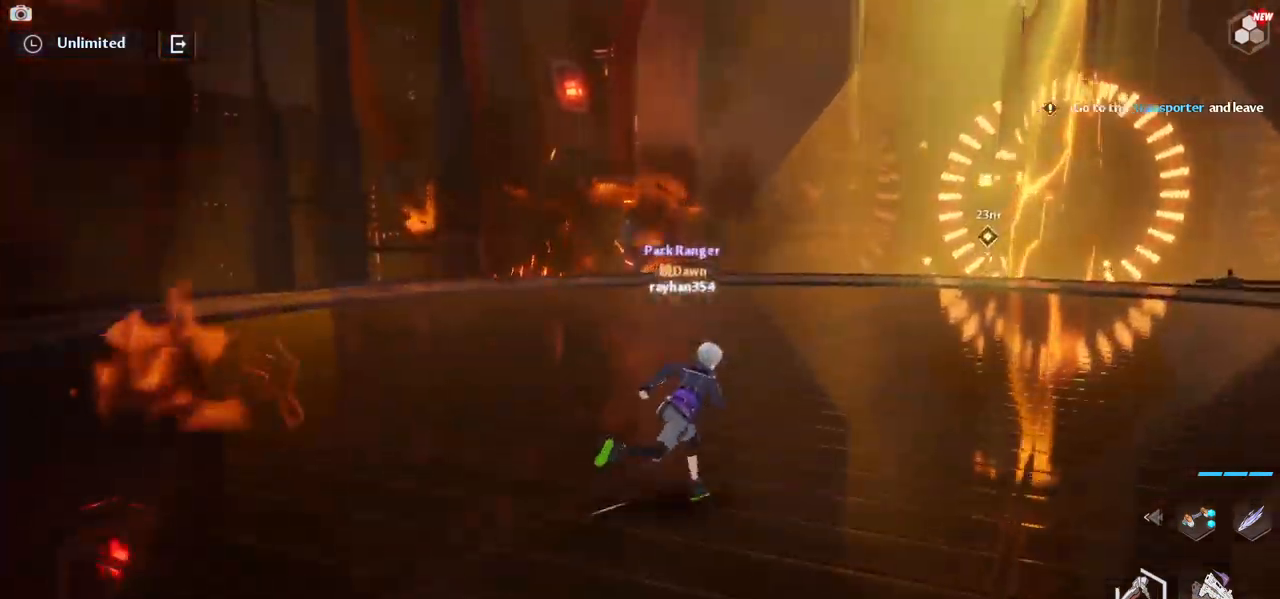
{"keys": ["w"], "mouse": [], "events": [[300, "d", "up"]]}
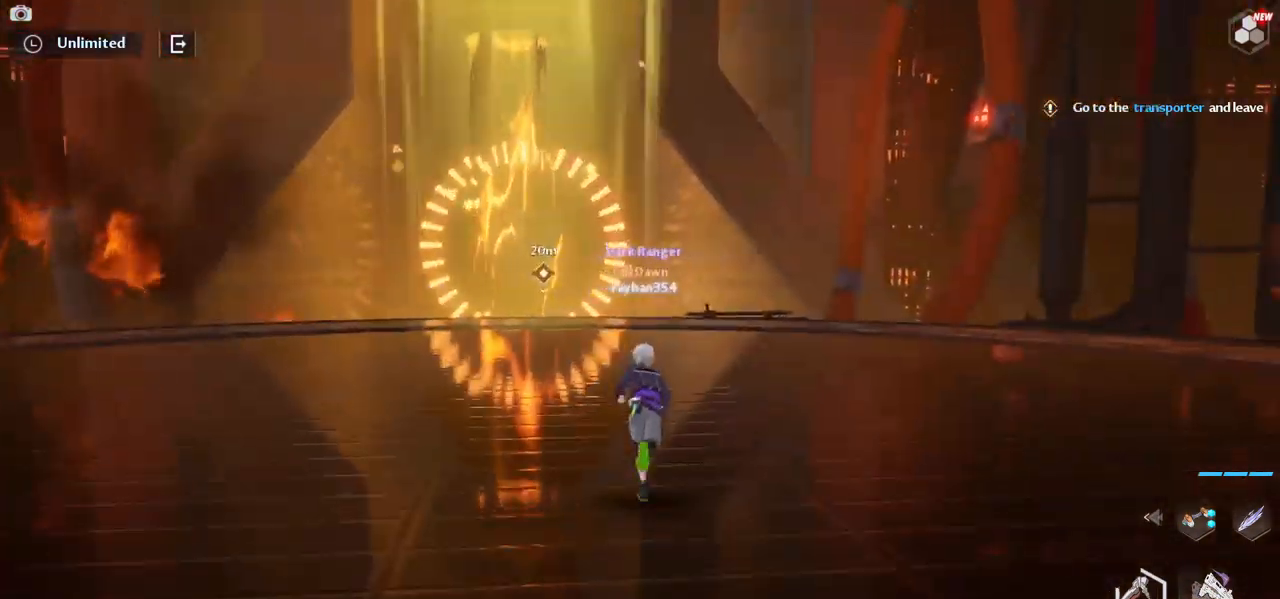
{"keys": ["w"], "mouse": [], "events": []}
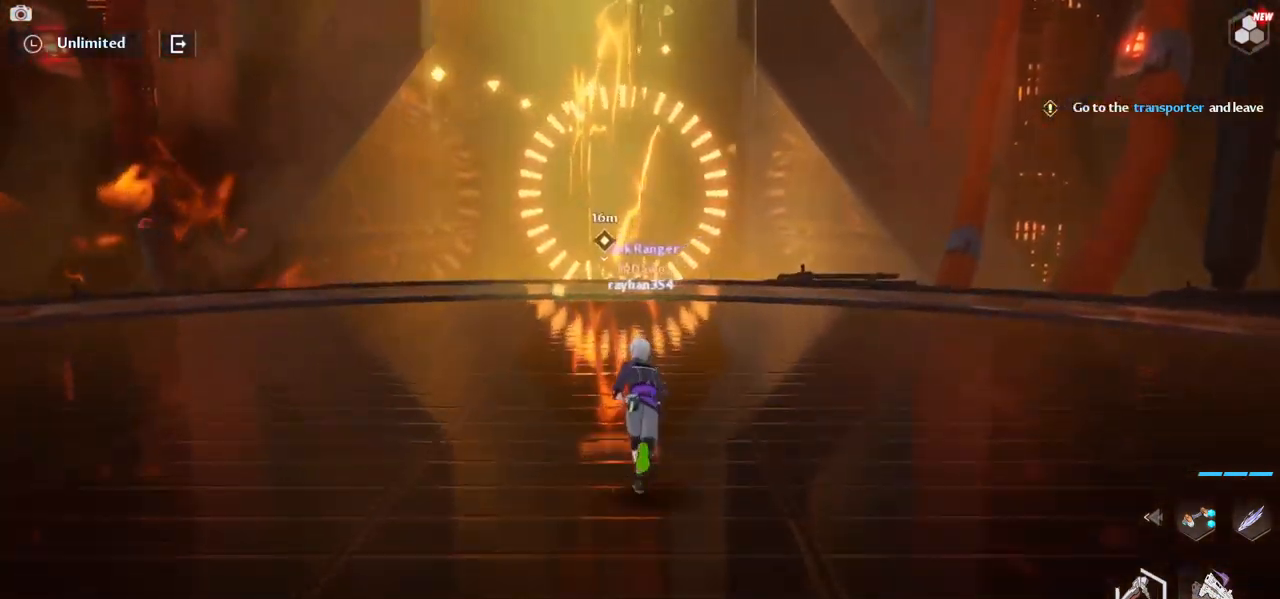
{"keys": ["w"], "mouse": [], "events": []}
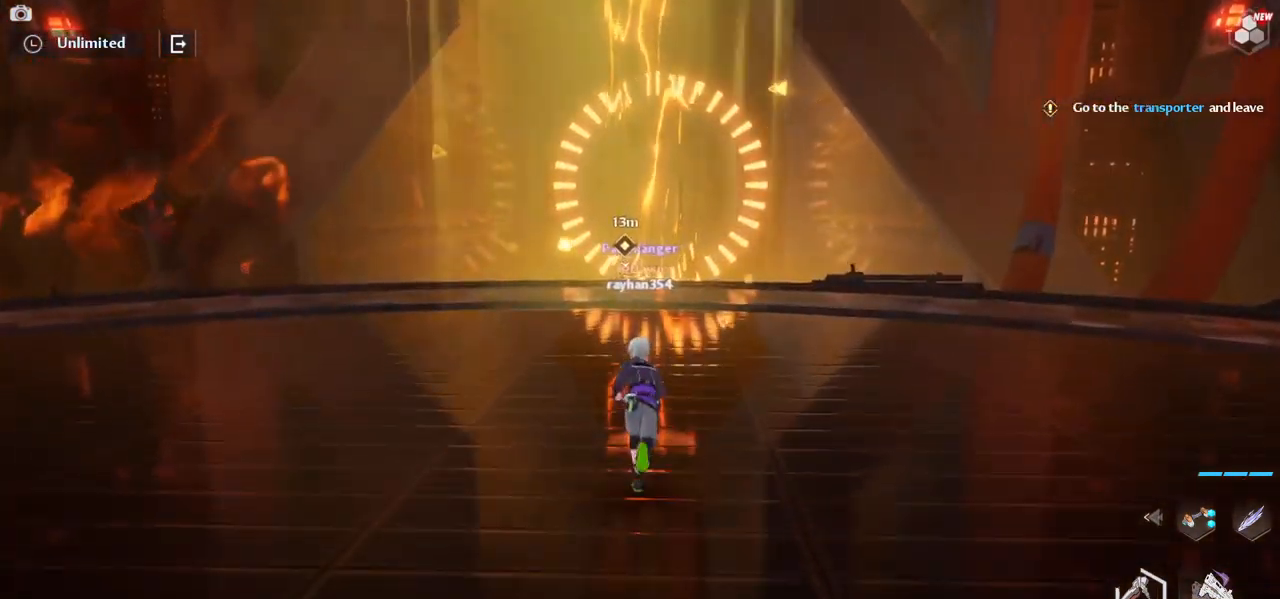
{"keys": ["w"], "mouse": [], "events": [[33, "a", "down"], [167, "a", "up"]]}
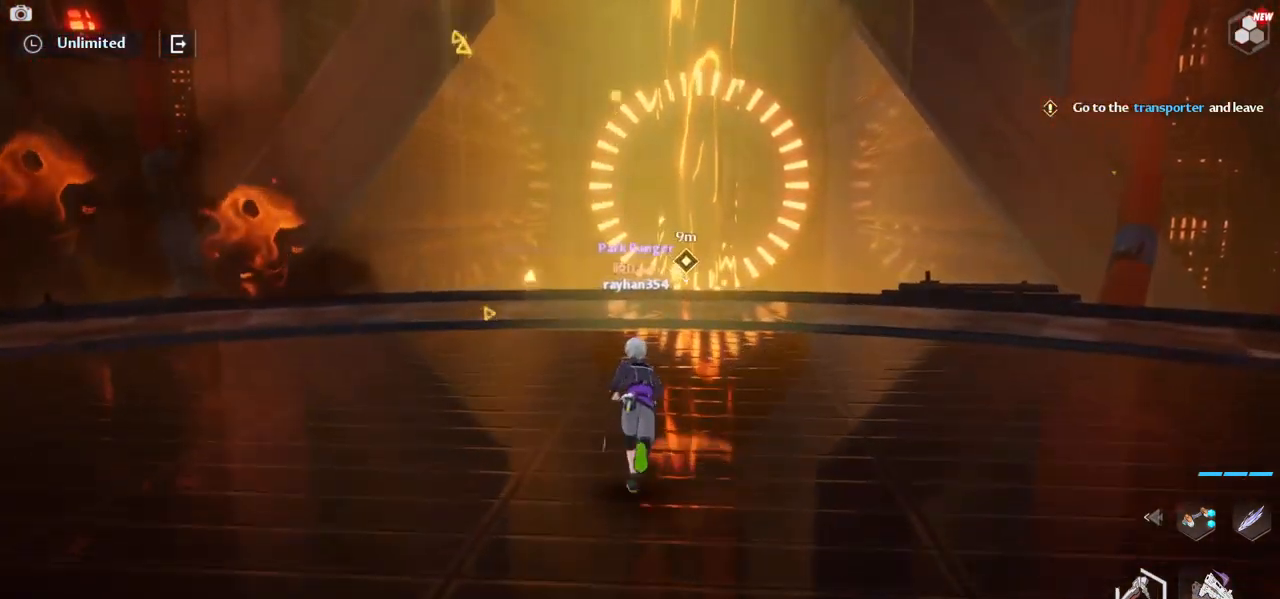
{"keys": ["w"], "mouse": [], "events": []}
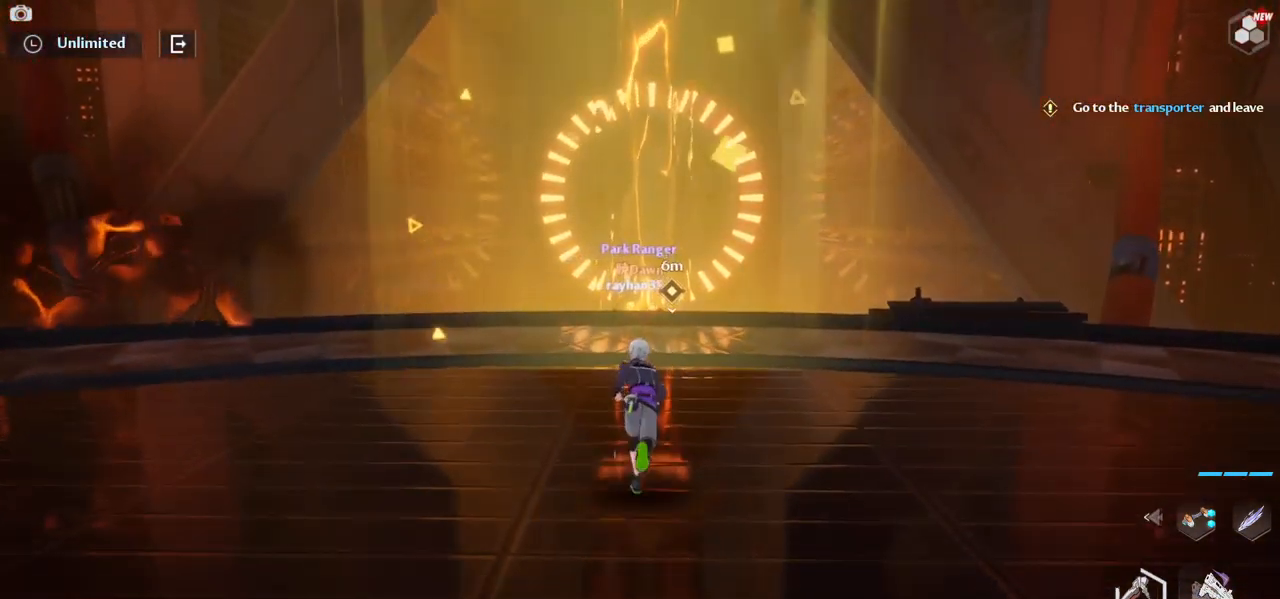
{"keys": ["w"], "mouse": [], "events": []}
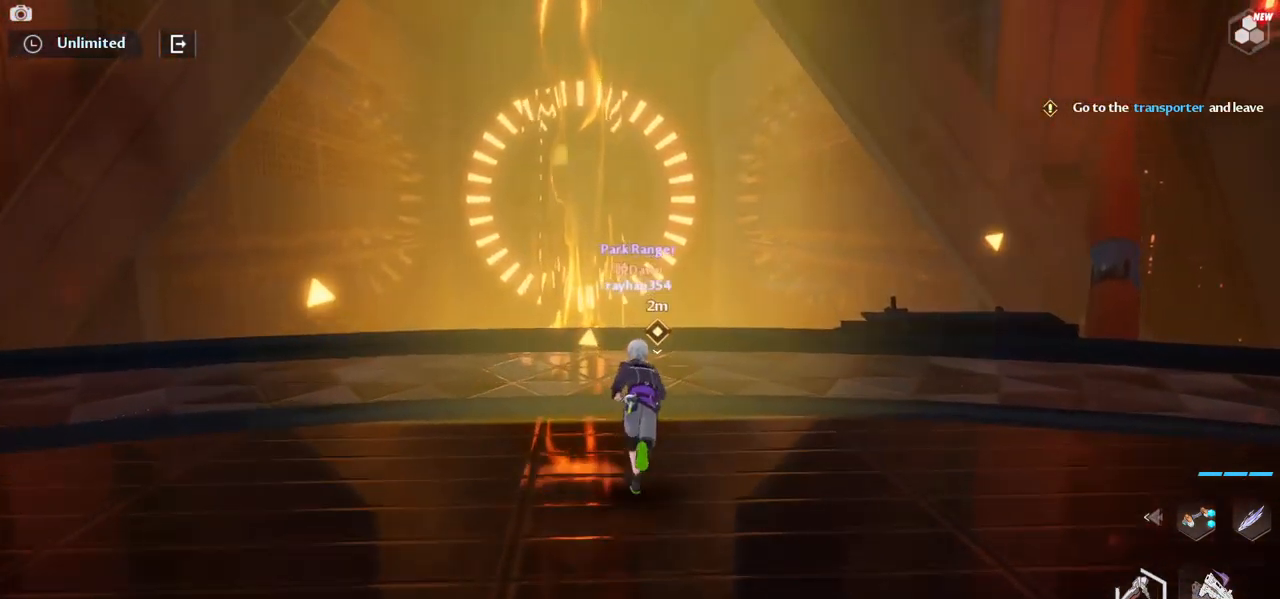
{"keys": [], "mouse": [], "events": [[267, "w", "up"]]}